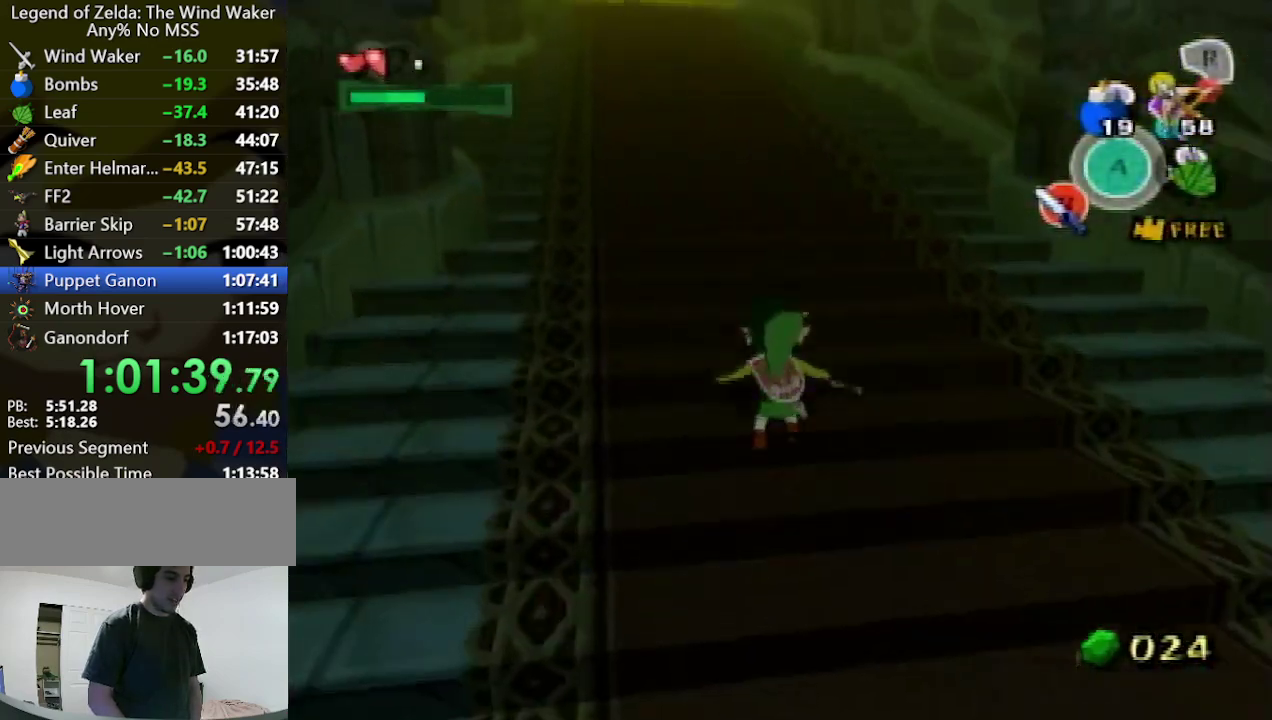
Gameplay with a controller (Nintendo layout); each line is a JSON object with the inputs held at the frame after it. "events" lists button and stick changes between this image and that frame as [ms after this image, input, new state], when the widget could be followed in between. Not read: L3 R3.
{"buttons": [], "left_stick": "up", "right_stick": "center", "events": [[67, "right_stick", "center"], [367, "A", "down"], [467, "A", "up"]]}
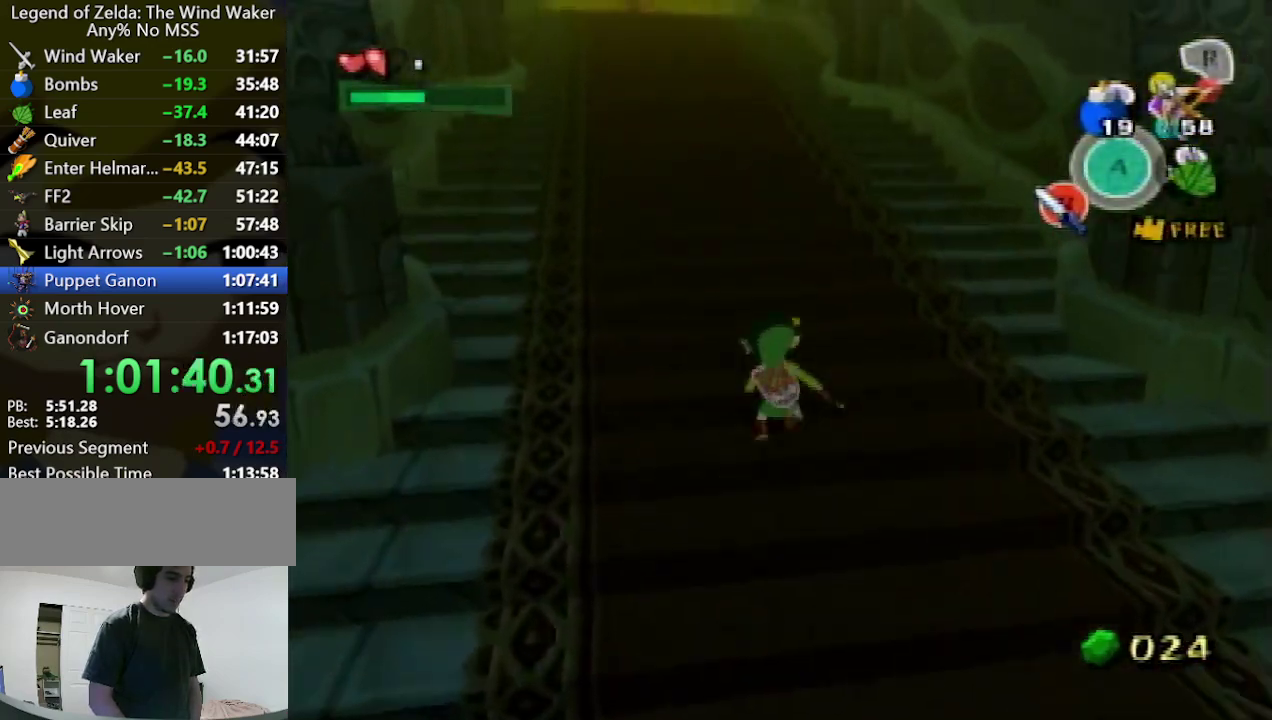
{"buttons": ["A"], "left_stick": "up", "right_stick": "center", "events": [[467, "A", "down"]]}
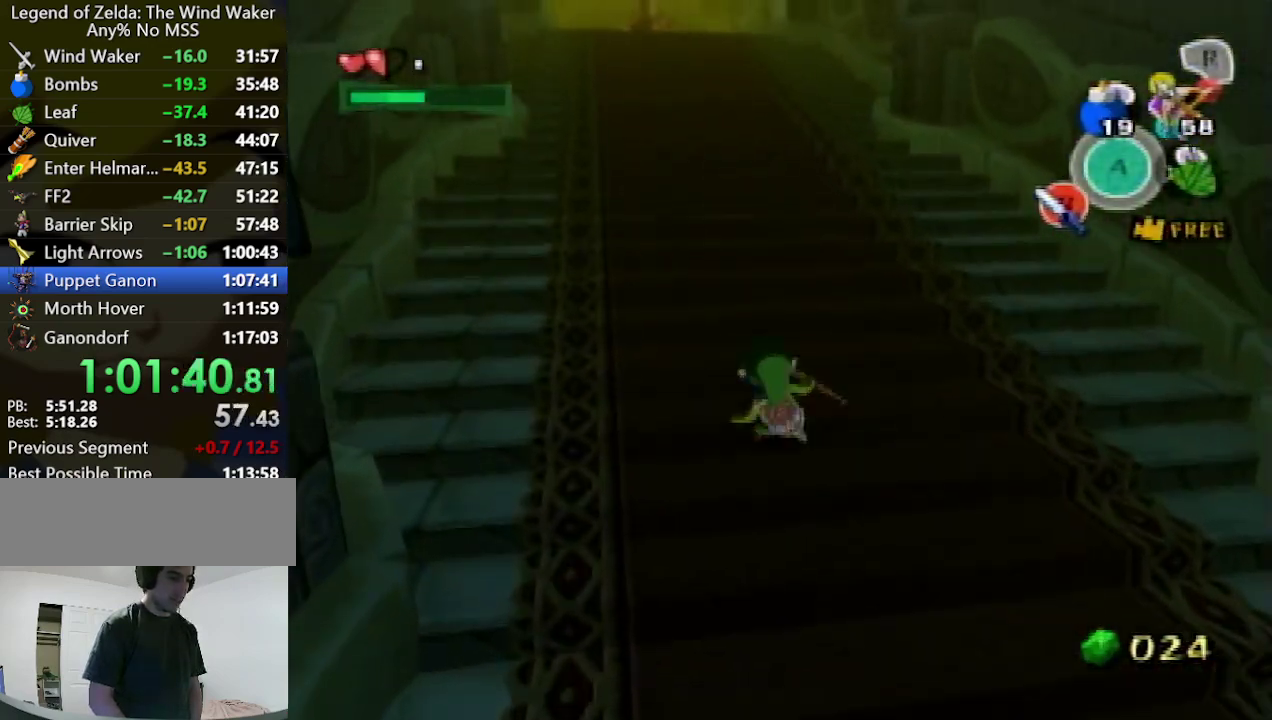
{"buttons": ["A"], "left_stick": "up", "right_stick": "center", "events": [[67, "A", "up"], [500, "A", "down"]]}
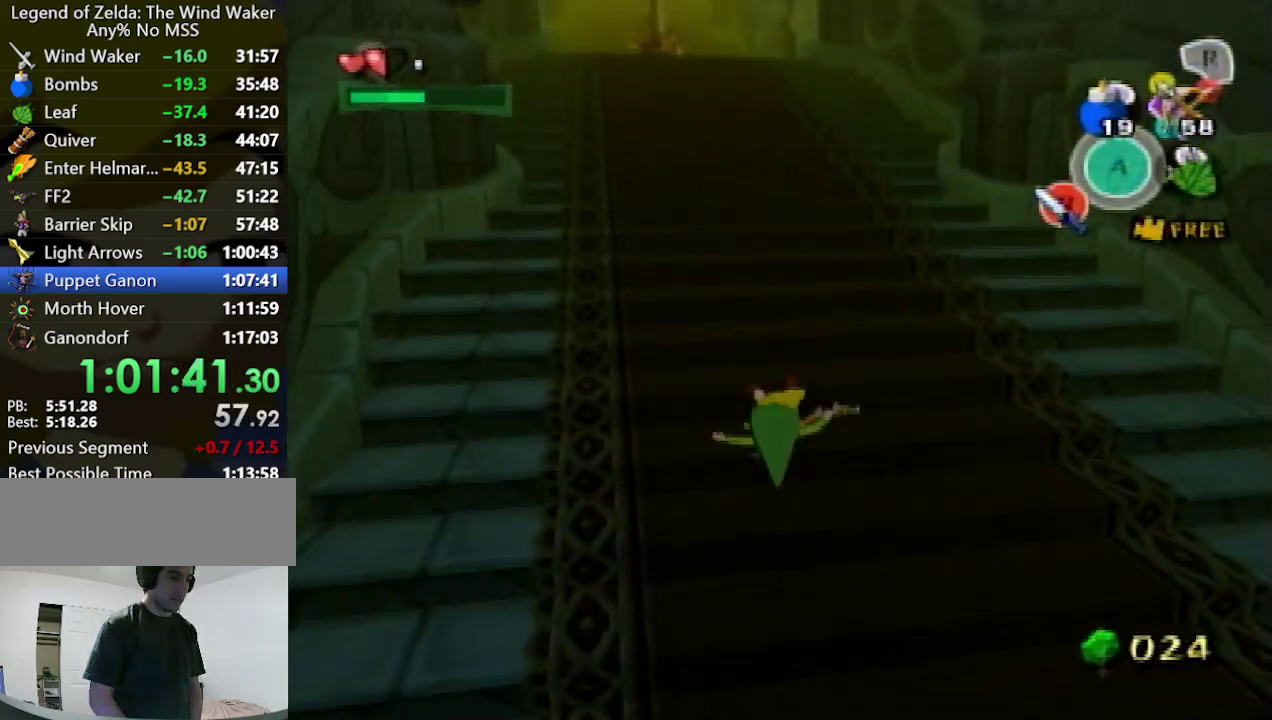
{"buttons": [], "left_stick": "up", "right_stick": "center", "events": [[100, "A", "up"]]}
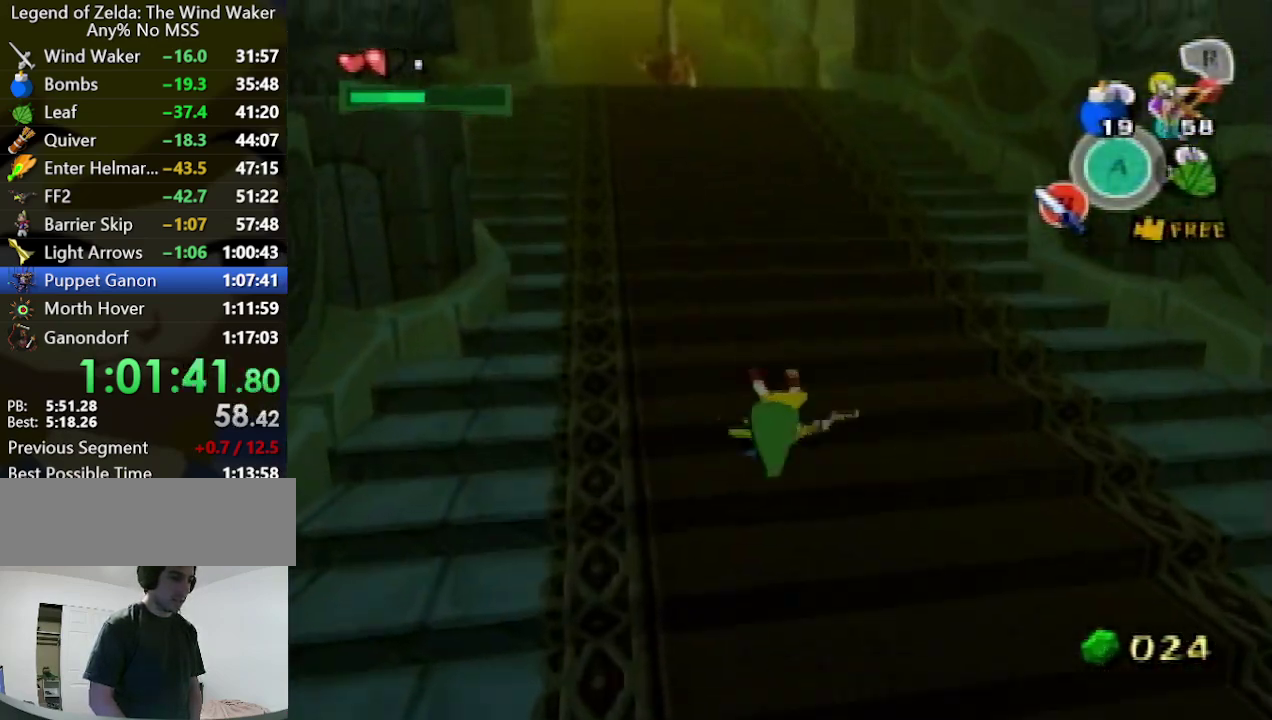
{"buttons": [], "left_stick": "up", "right_stick": "center", "events": [[67, "A", "down"], [167, "A", "up"]]}
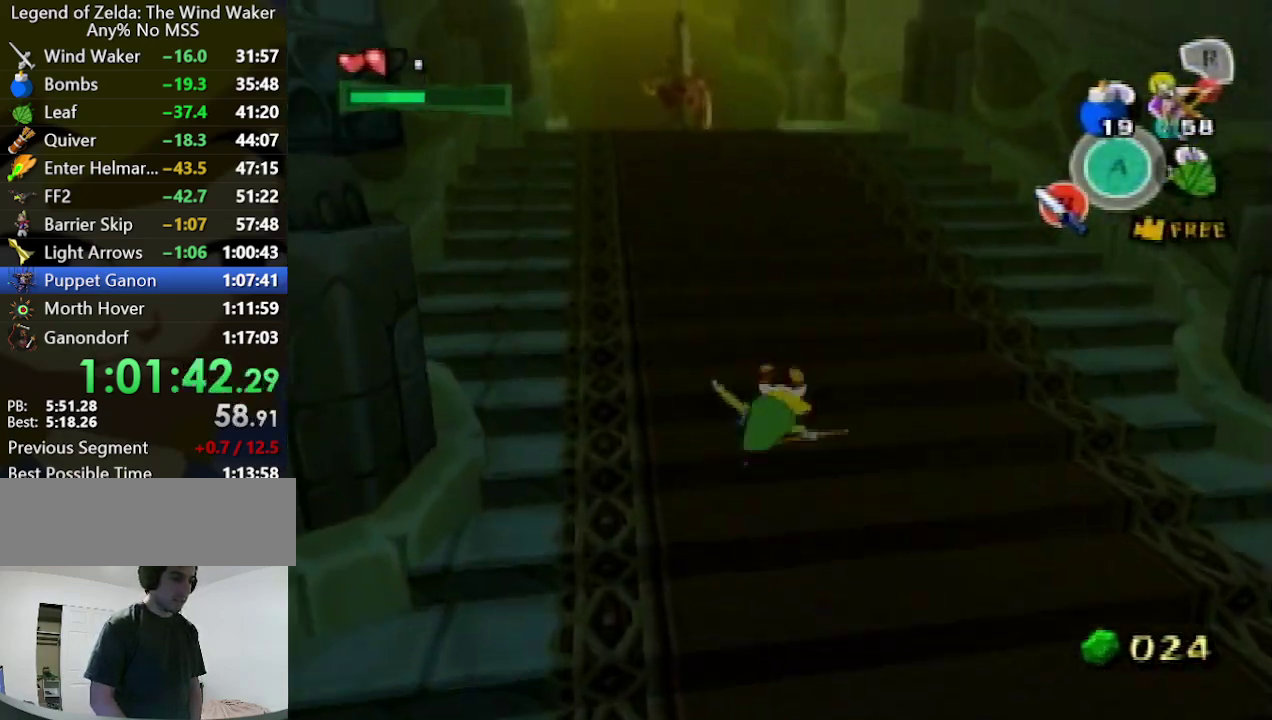
{"buttons": [], "left_stick": "up", "right_stick": "center", "events": [[133, "A", "down"], [267, "A", "up"]]}
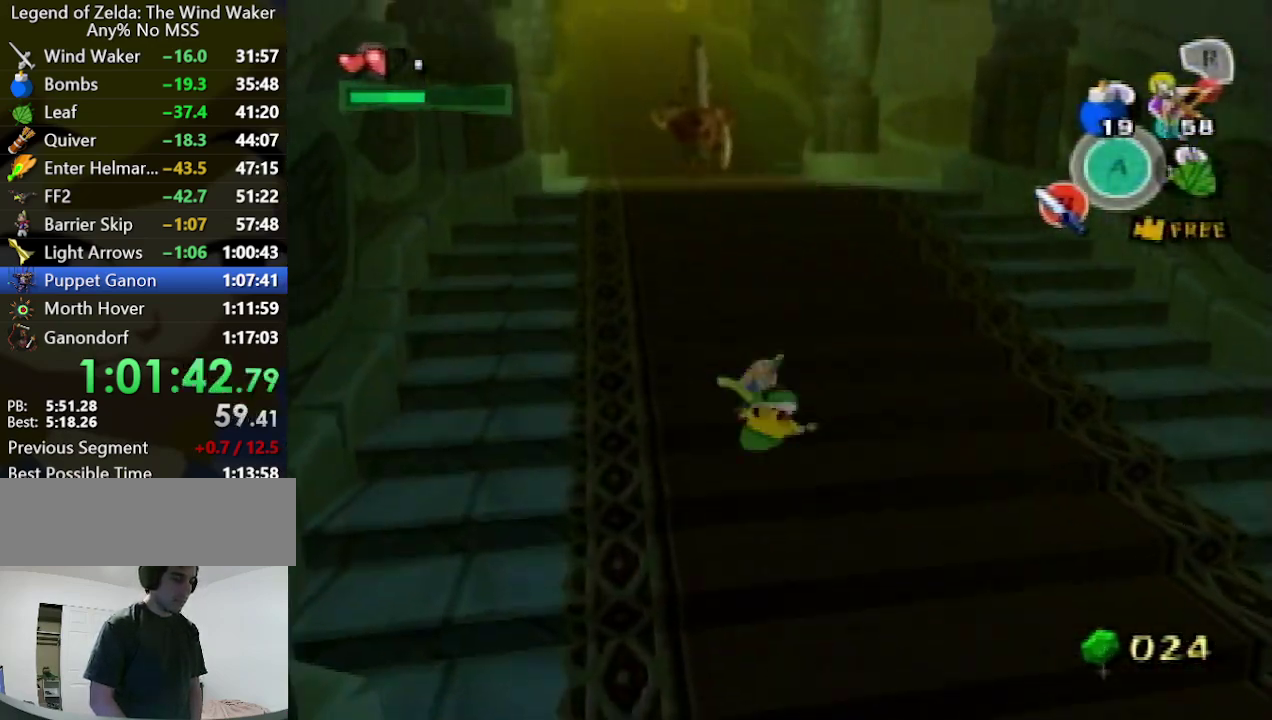
{"buttons": [], "left_stick": "up", "right_stick": "center", "events": [[233, "A", "down"], [300, "A", "up"]]}
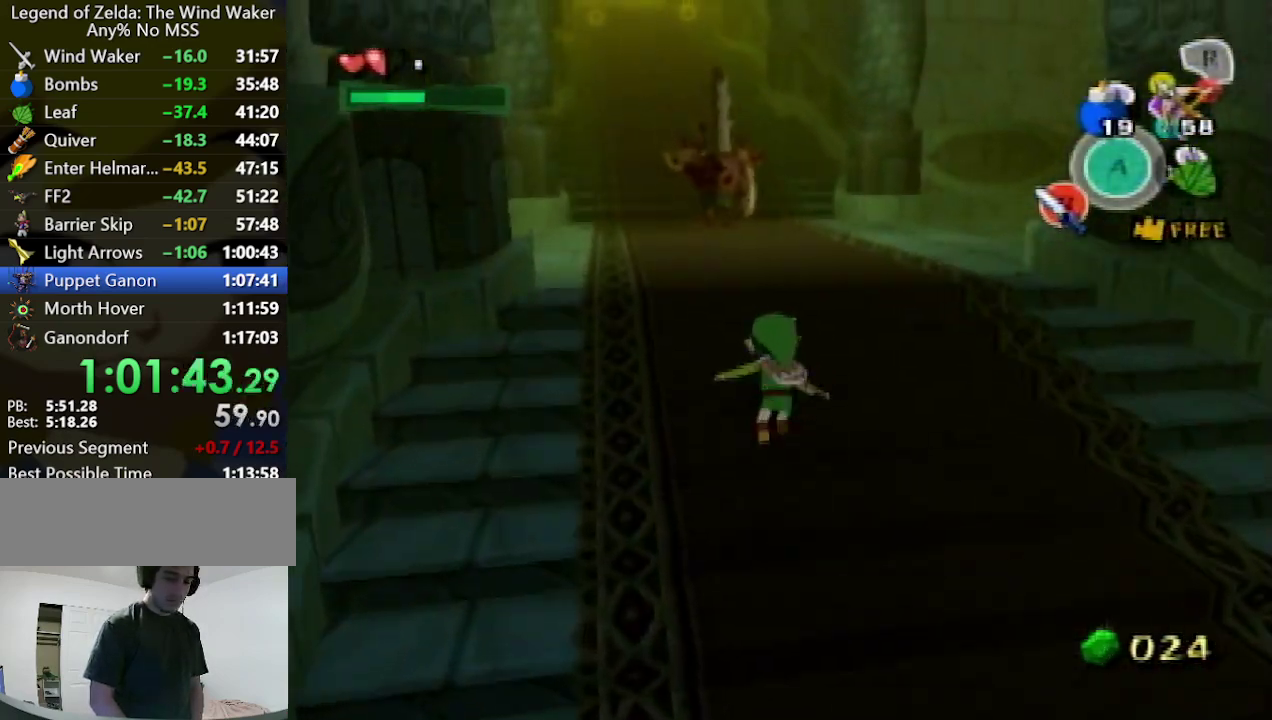
{"buttons": ["L1", "Z"], "left_stick": "up", "right_stick": "center", "events": [[333, "L1", "down"], [433, "Z", "down"]]}
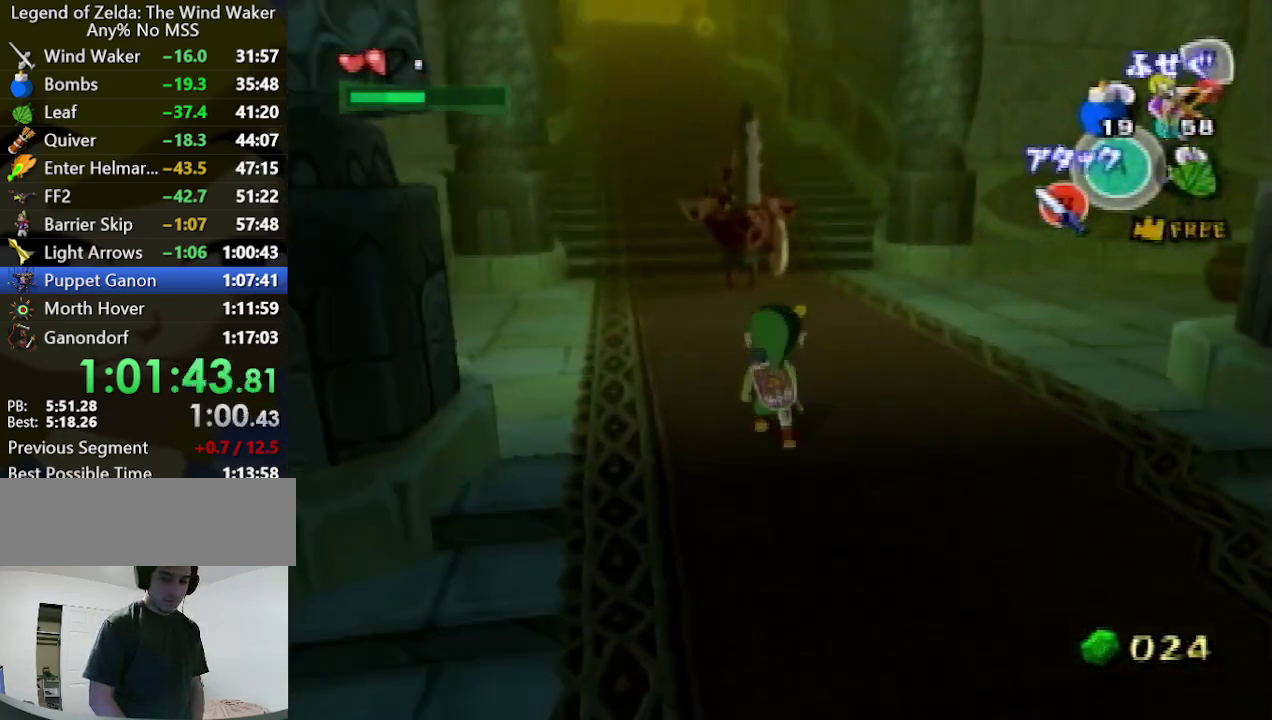
{"buttons": ["L1", "Z"], "left_stick": "up-left", "right_stick": "center", "events": [[367, "left_stick", "up-left"]]}
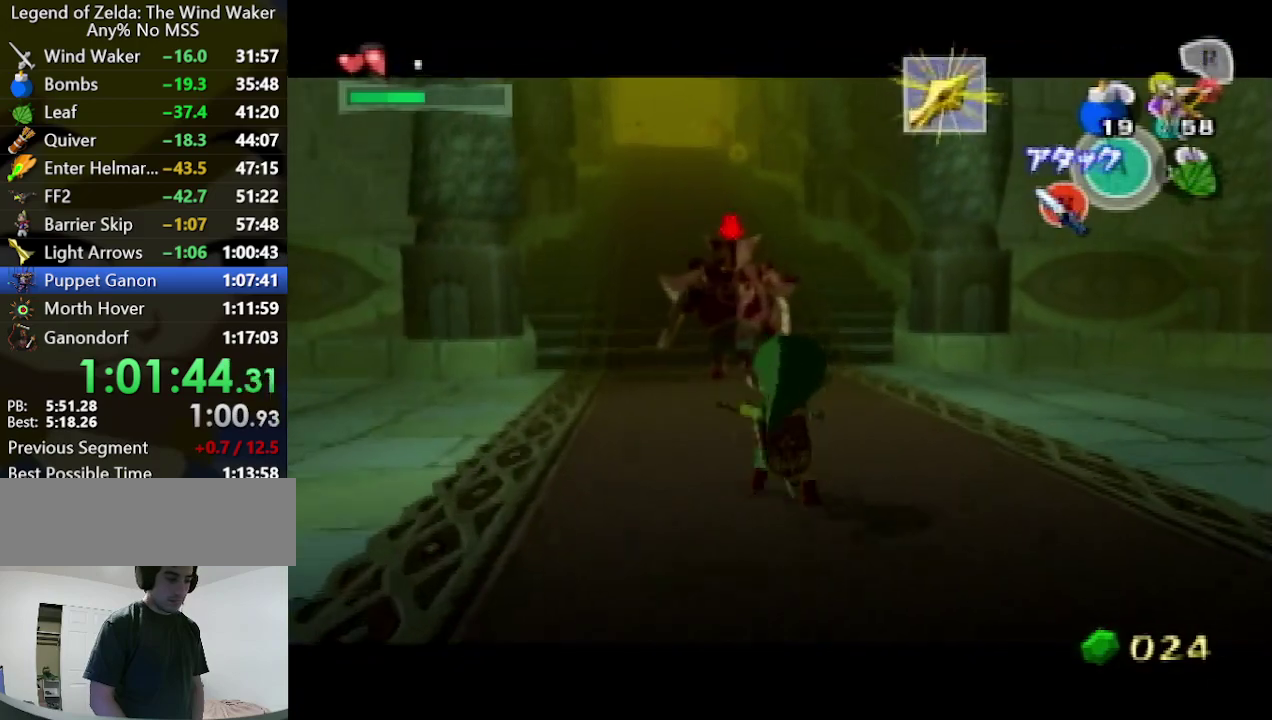
{"buttons": [], "left_stick": "up-left", "right_stick": "center", "events": [[100, "Z", "up"], [167, "right_stick", "down"], [233, "L1", "up"], [433, "right_stick", "center"]]}
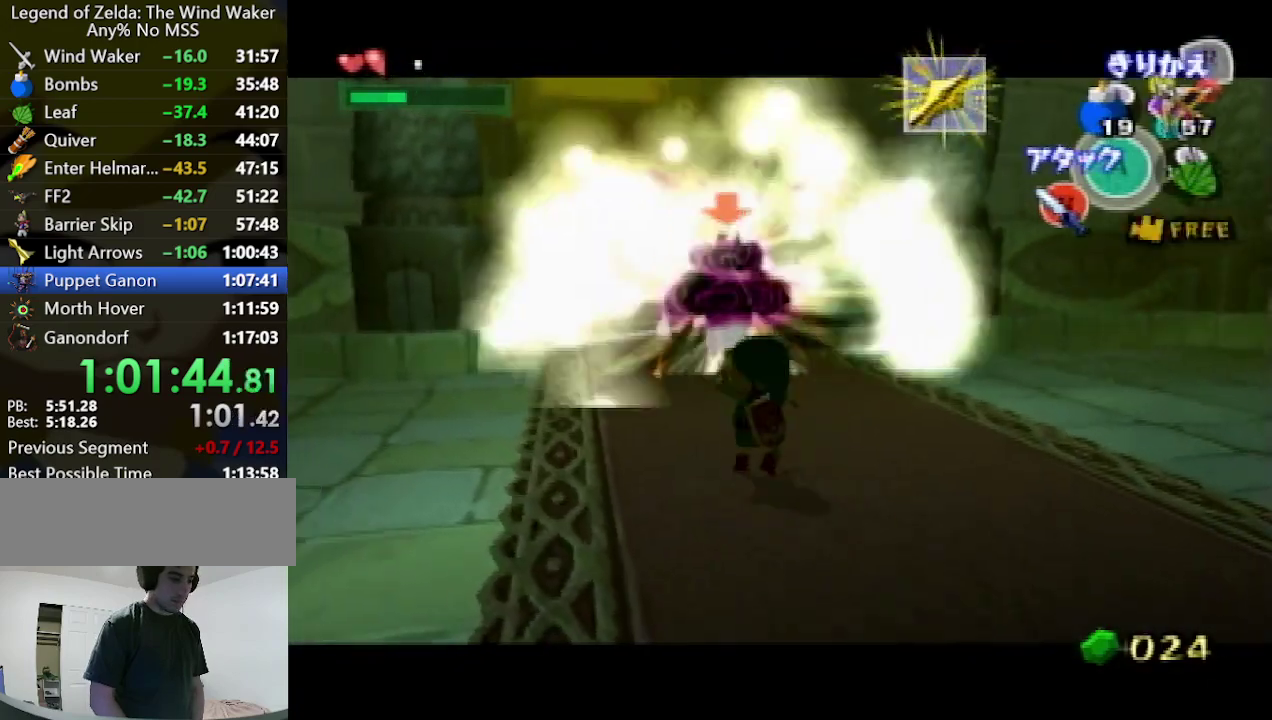
{"buttons": [], "left_stick": "up-left", "right_stick": "center", "events": [[167, "A", "down"], [267, "A", "up"], [300, "right_stick", "down"], [433, "right_stick", "center"]]}
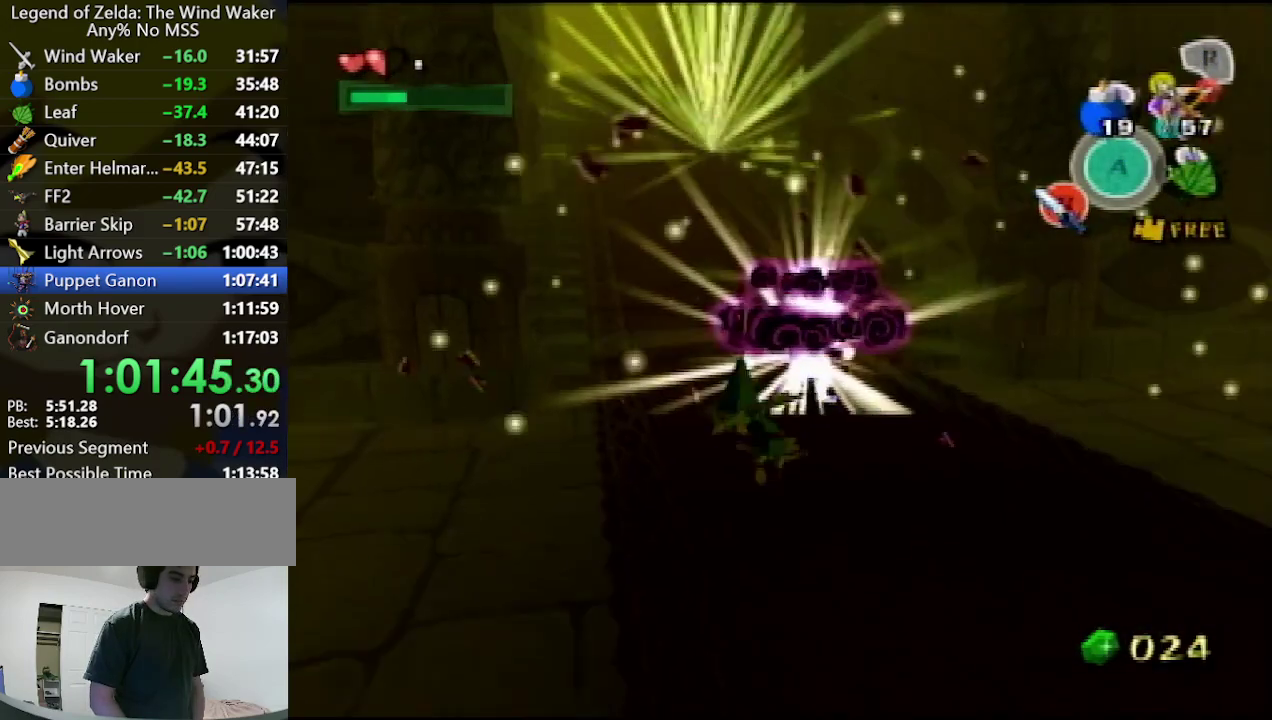
{"buttons": [], "left_stick": "up", "right_stick": "center", "events": [[267, "A", "down"], [267, "left_stick", "up"], [367, "A", "up"]]}
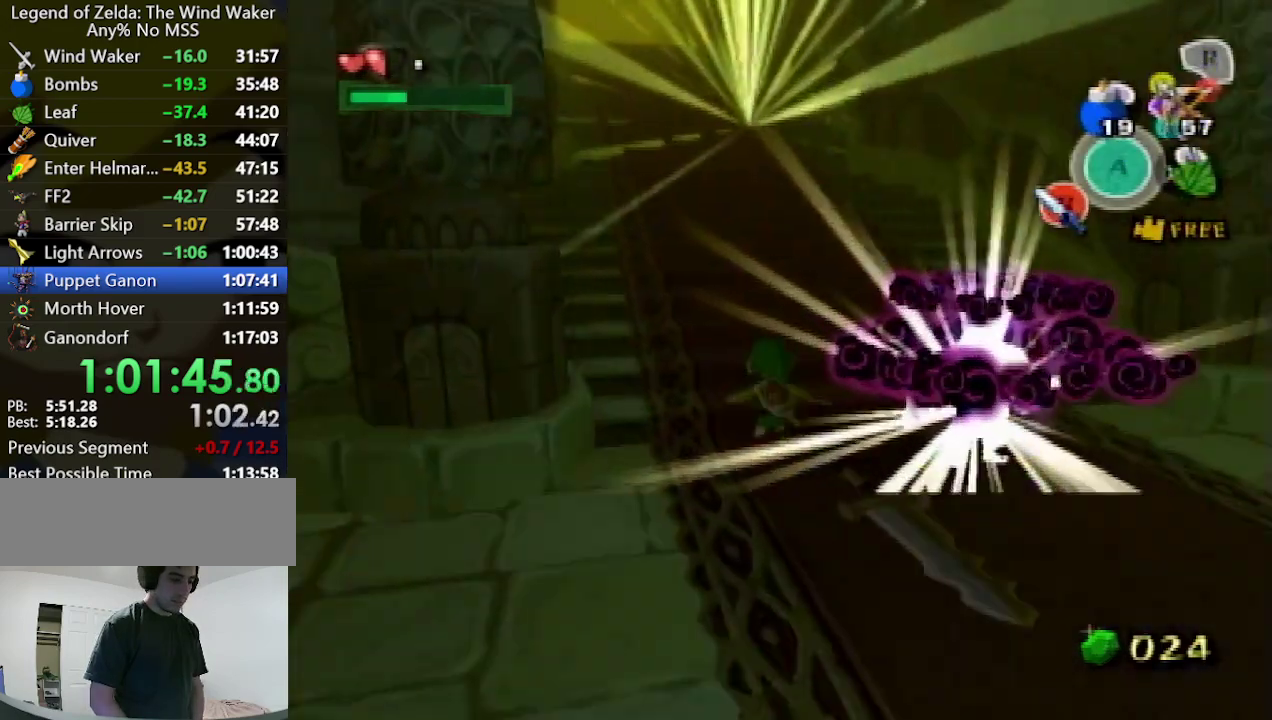
{"buttons": [], "left_stick": "up", "right_stick": "center", "events": [[367, "A", "down"], [467, "A", "up"]]}
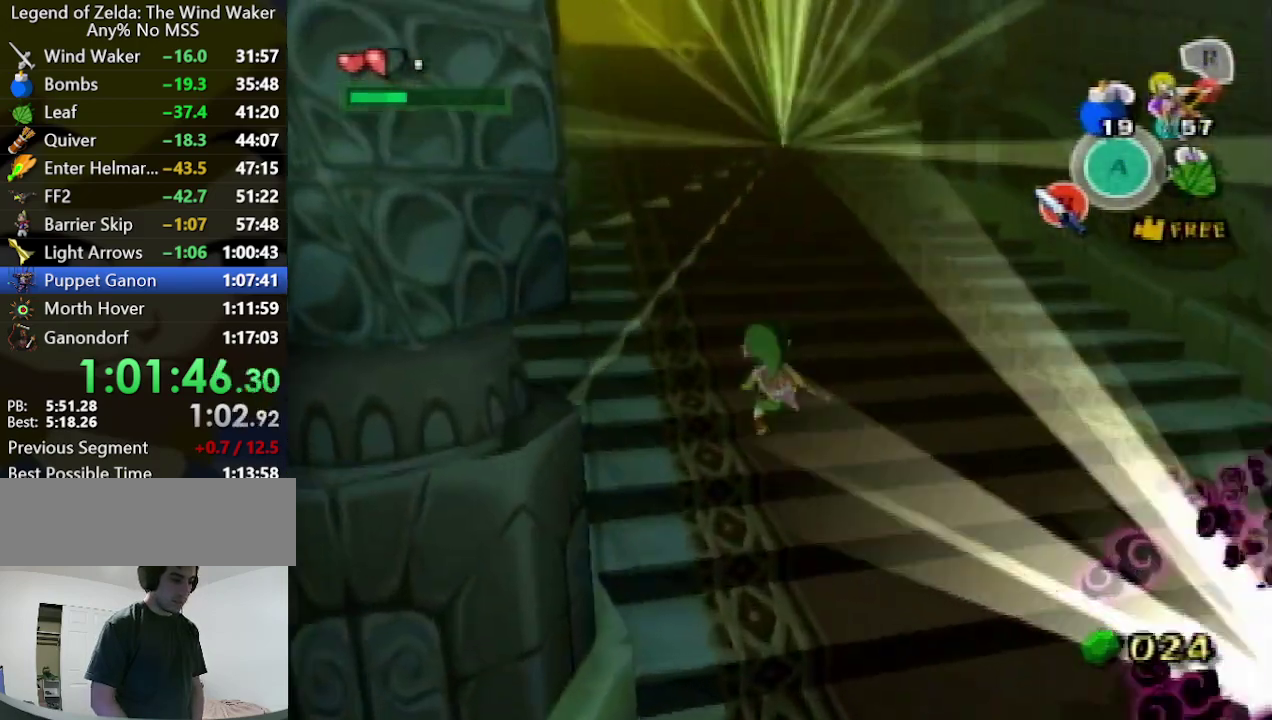
{"buttons": ["A"], "left_stick": "up", "right_stick": "center", "events": [[433, "A", "down"]]}
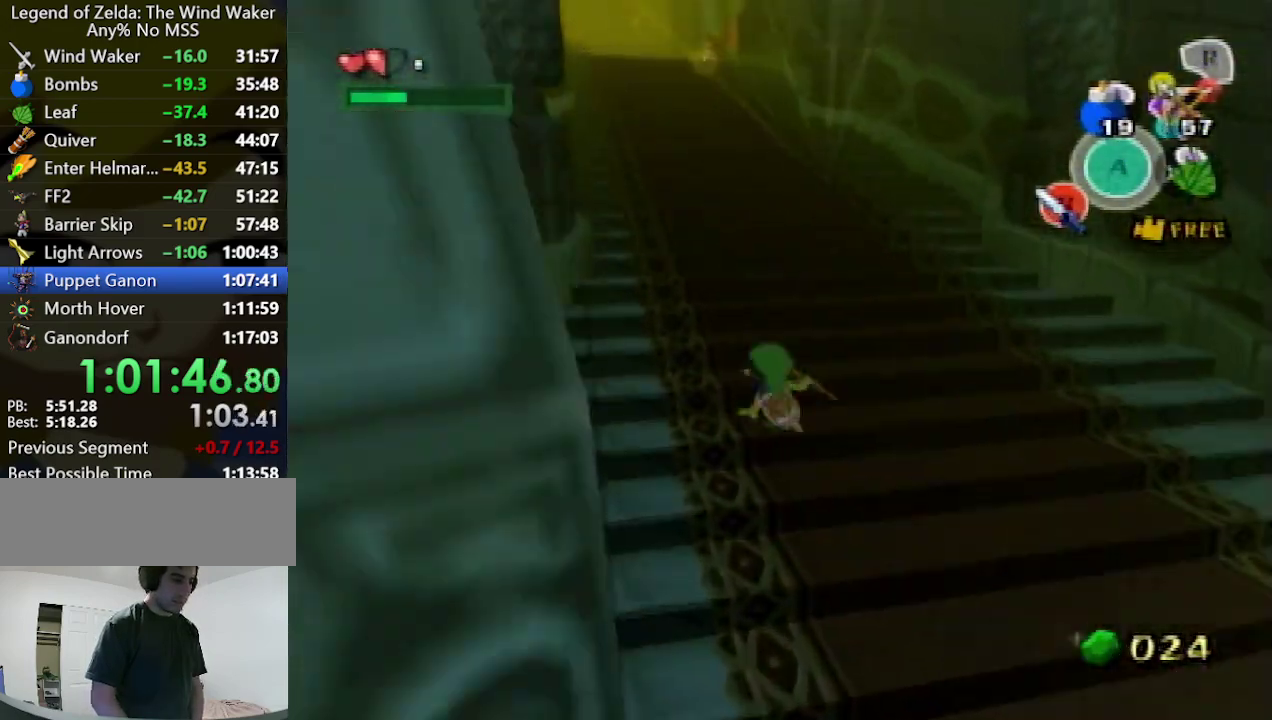
{"buttons": ["A"], "left_stick": "up", "right_stick": "center", "events": [[33, "A", "up"], [500, "A", "down"]]}
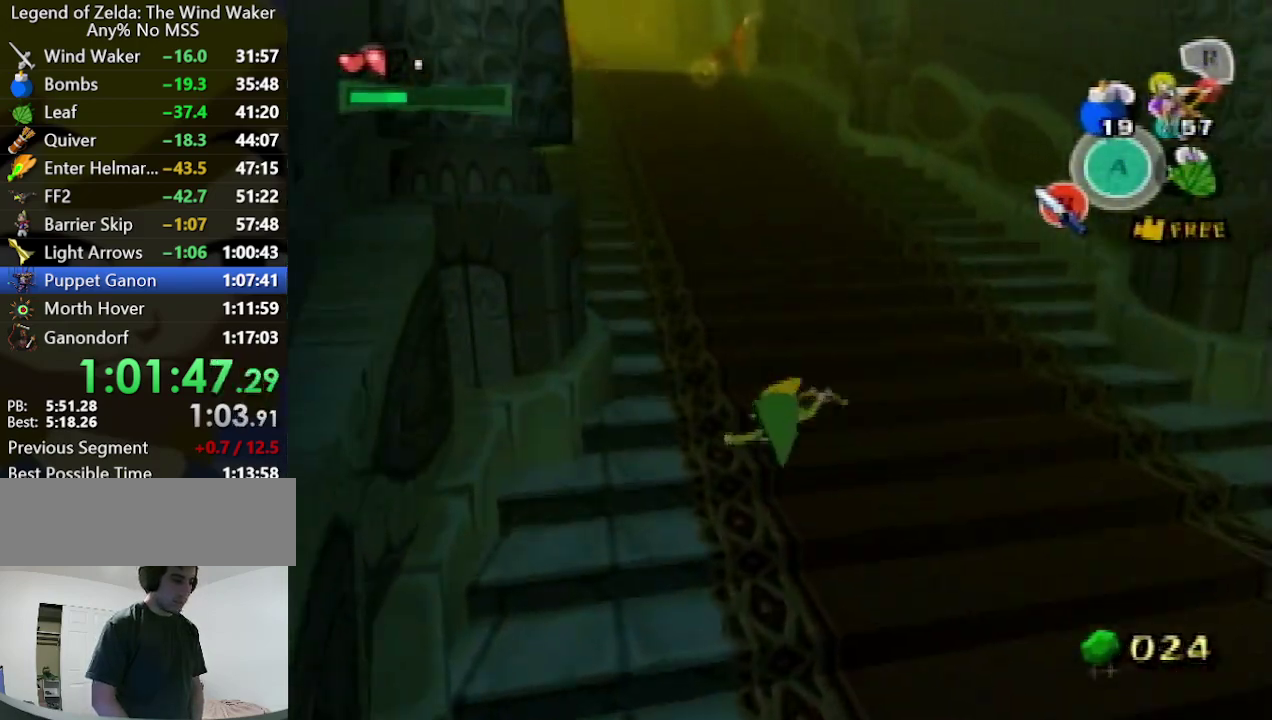
{"buttons": [], "left_stick": "up", "right_stick": "center", "events": [[133, "A", "up"]]}
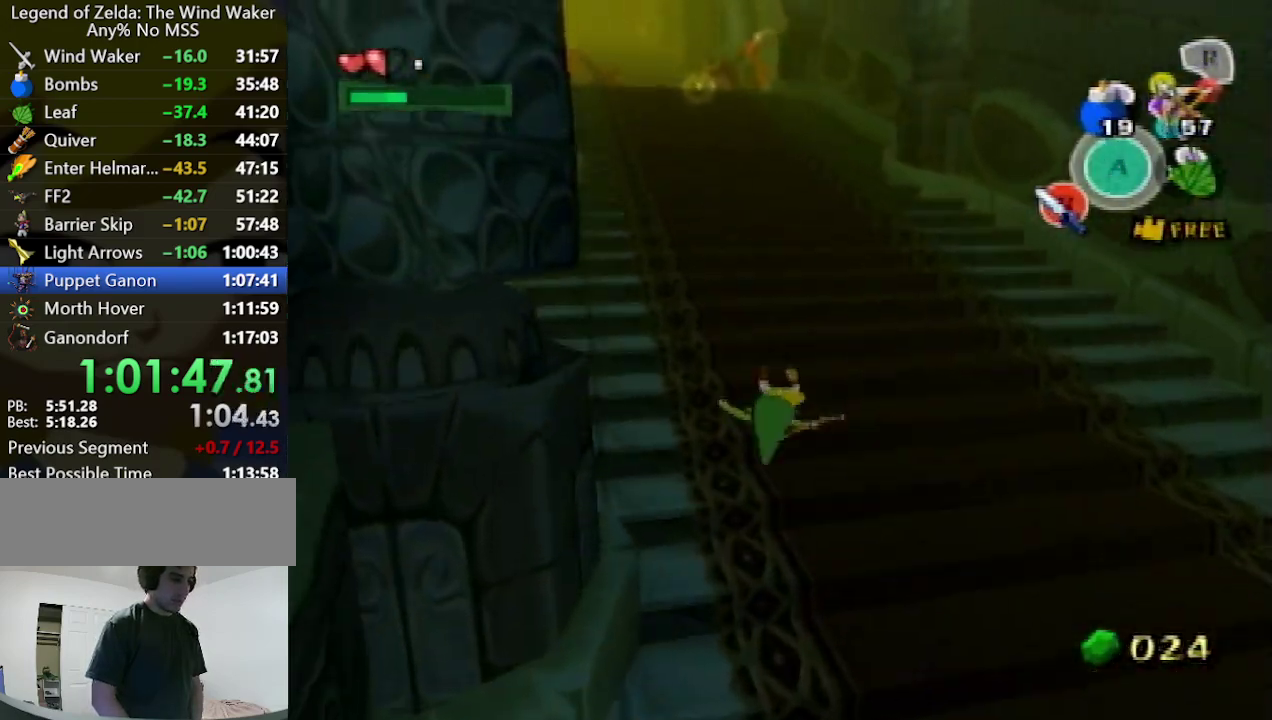
{"buttons": [], "left_stick": "up", "right_stick": "center", "events": [[100, "A", "down"], [200, "A", "up"]]}
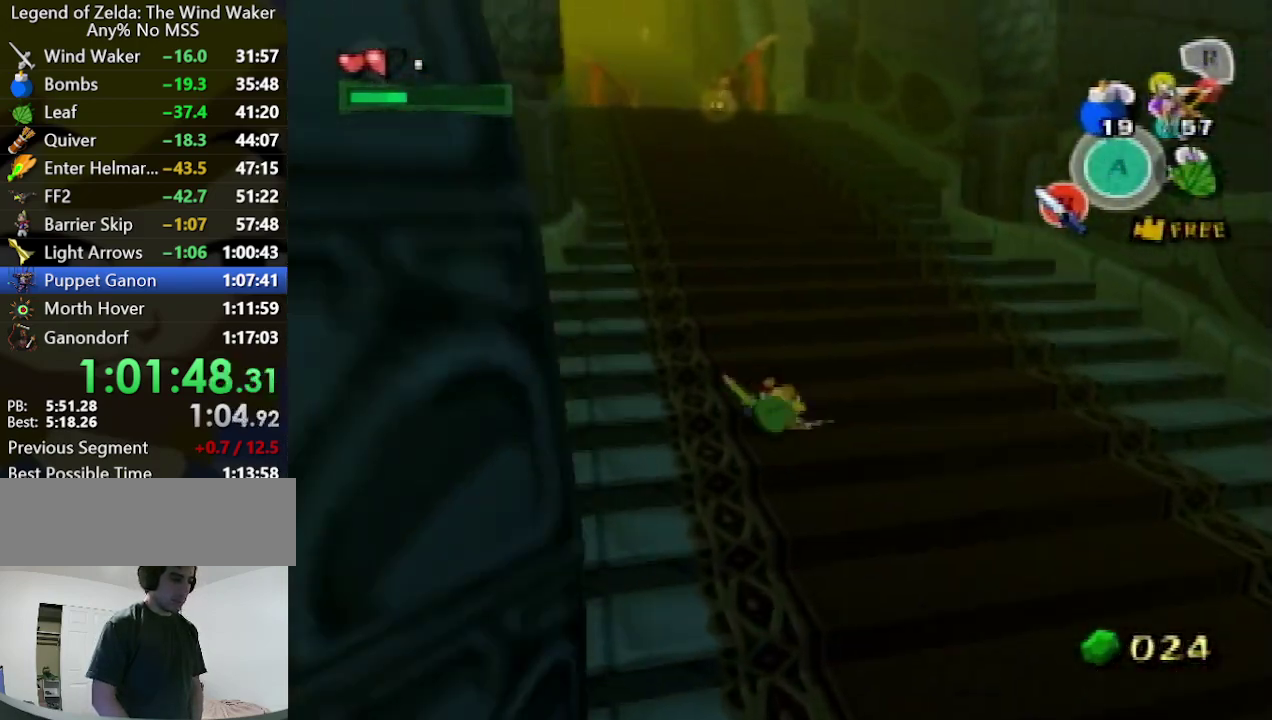
{"buttons": [], "left_stick": "up", "right_stick": "center", "events": [[167, "A", "down"], [233, "A", "up"]]}
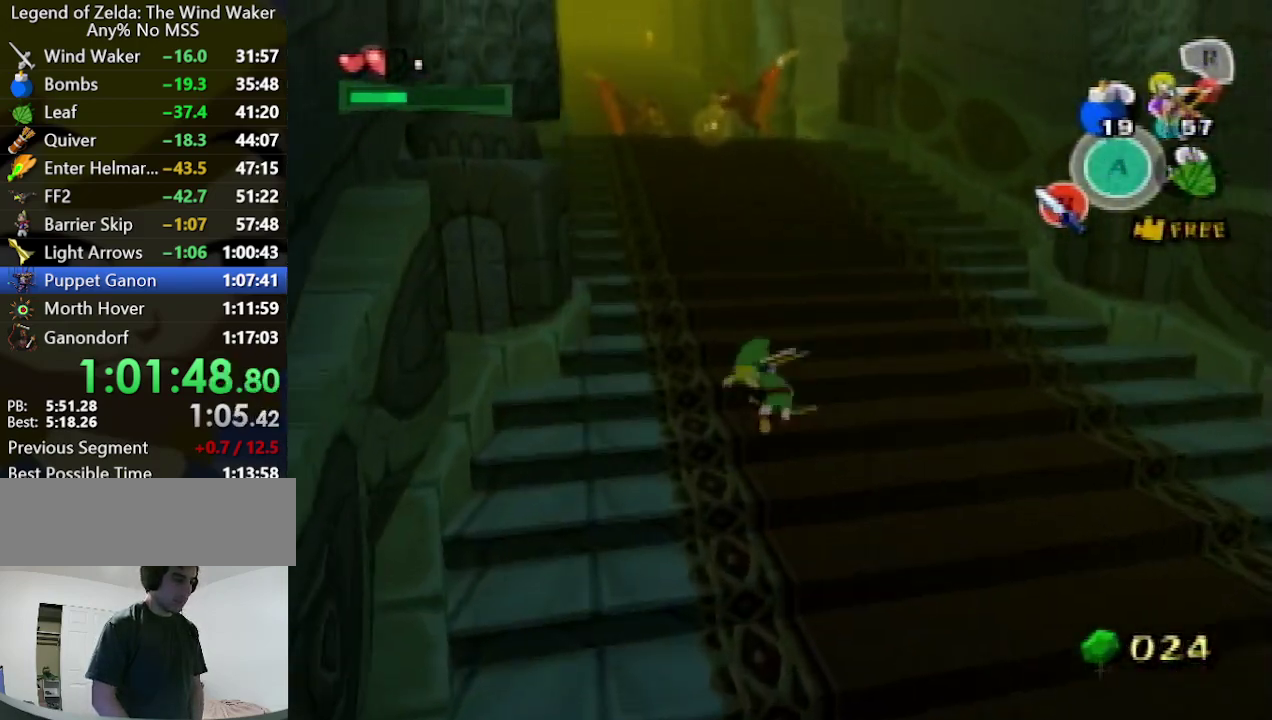
{"buttons": [], "left_stick": "up", "right_stick": "center", "events": [[267, "A", "down"], [333, "A", "up"]]}
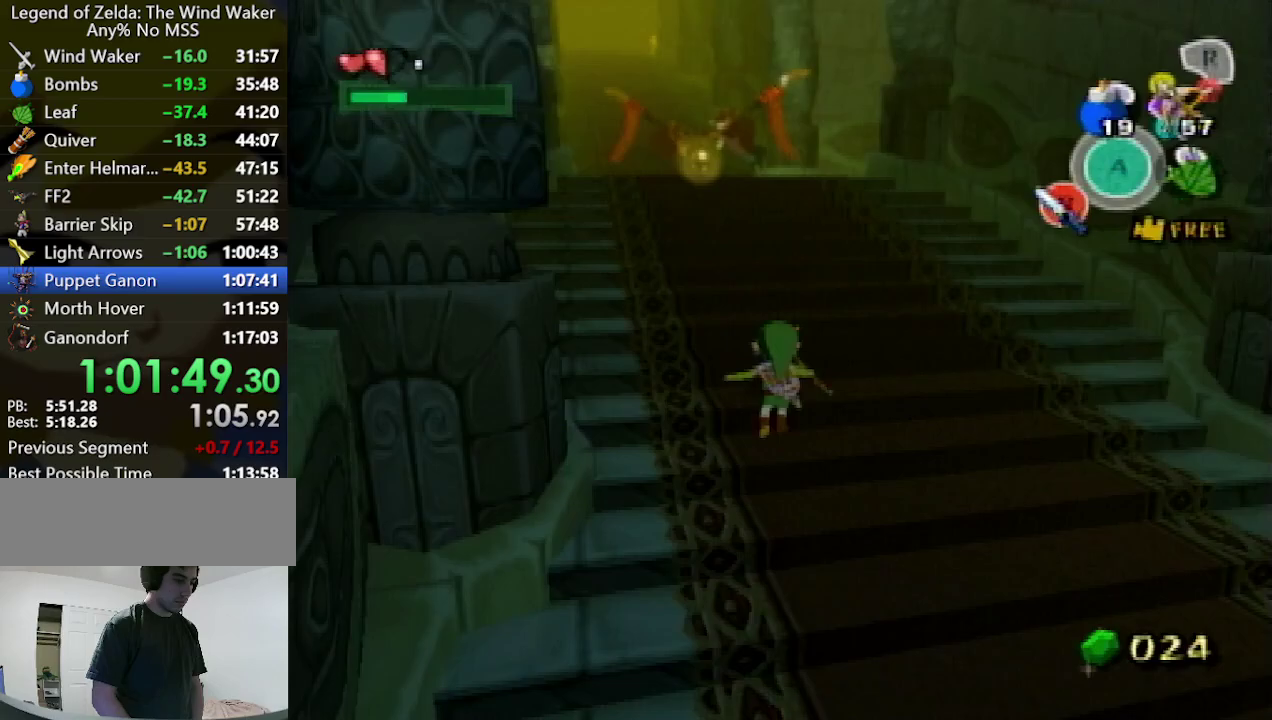
{"buttons": [], "left_stick": "up", "right_stick": "center", "events": [[300, "A", "down"], [400, "A", "up"]]}
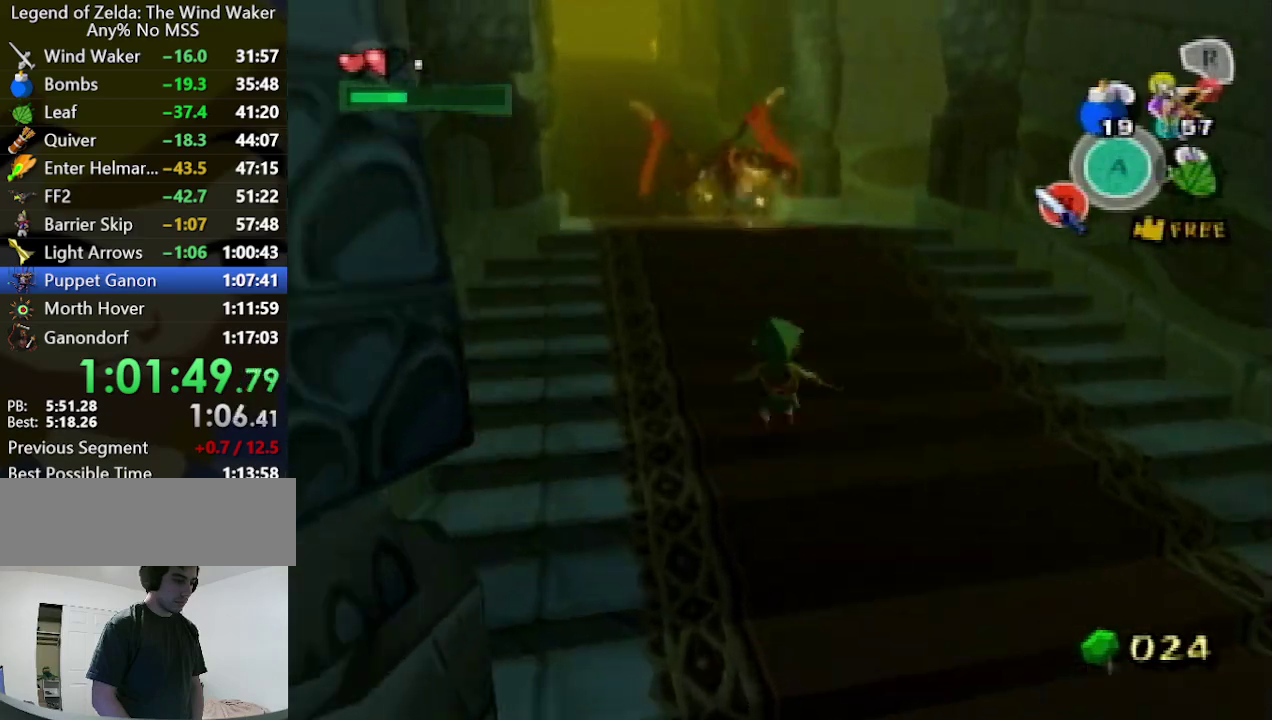
{"buttons": ["L1"], "left_stick": "up-left", "right_stick": "center"}
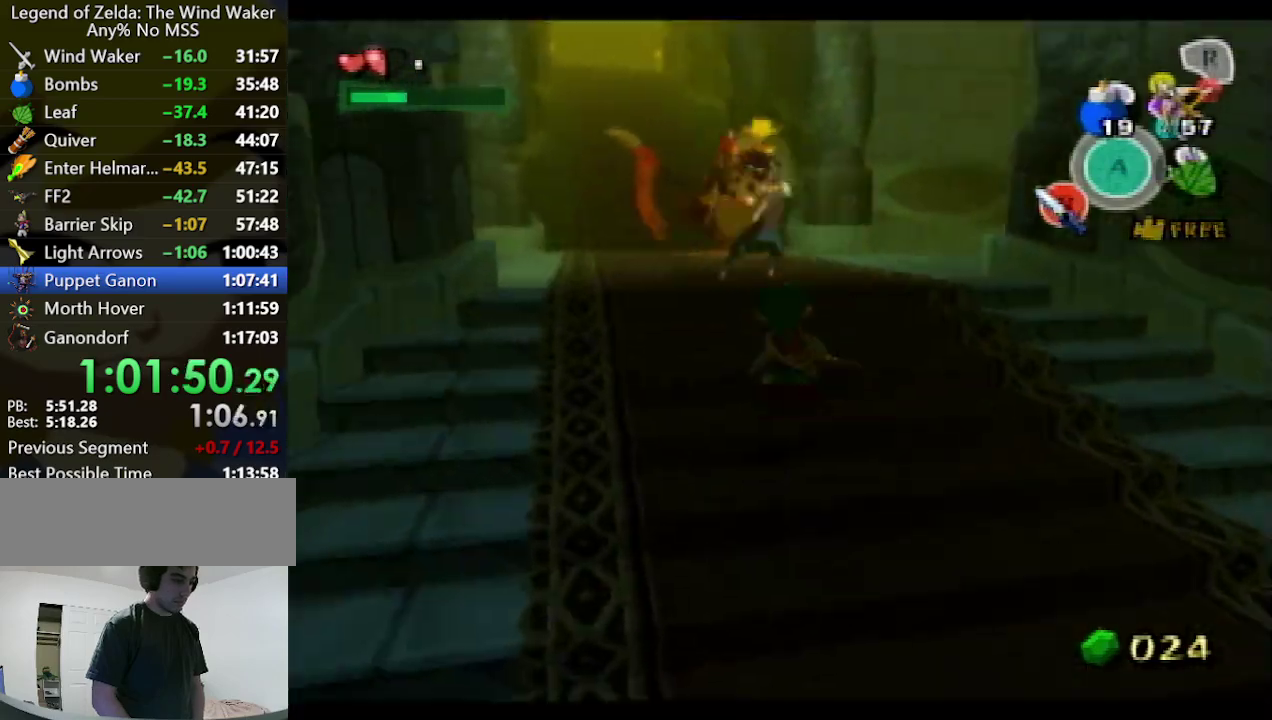
{"buttons": ["L1", "Z"], "left_stick": "center", "right_stick": "center"}
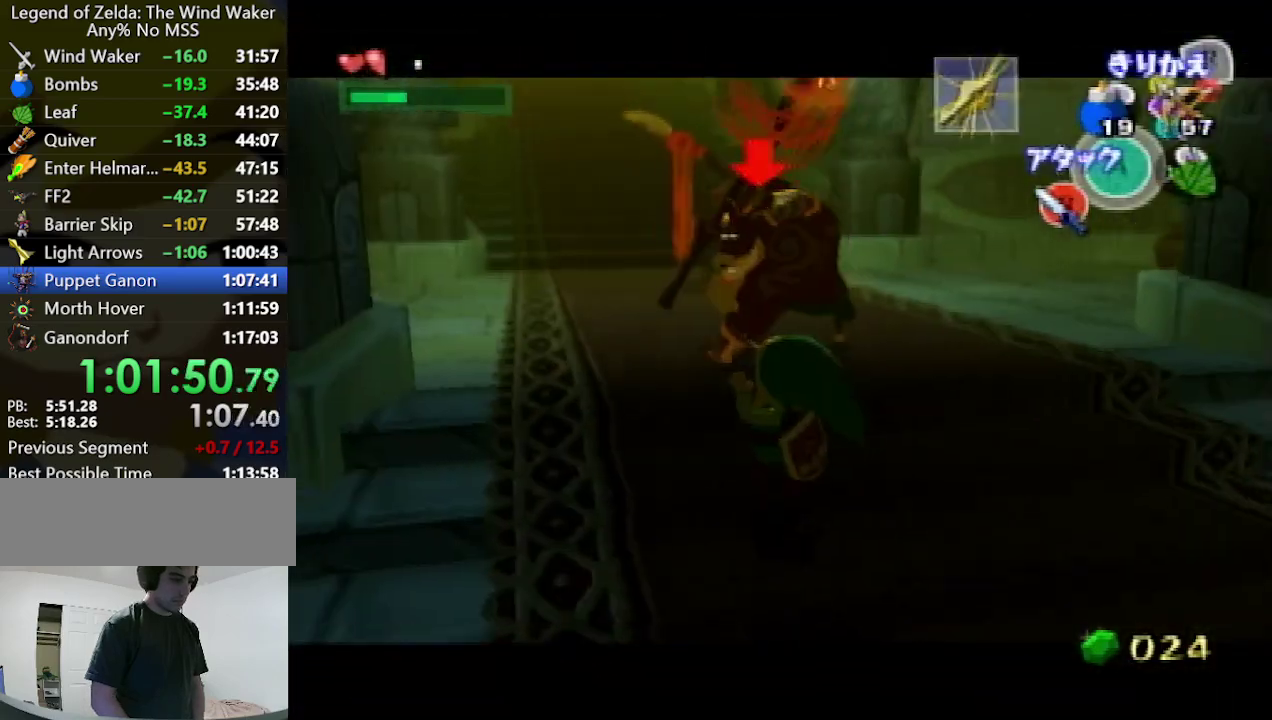
{"buttons": [], "left_stick": "up-left", "right_stick": "right", "events": [[200, "Z", "up"], [300, "L1", "up"], [300, "left_stick", "up-left"], [433, "right_stick", "right"]]}
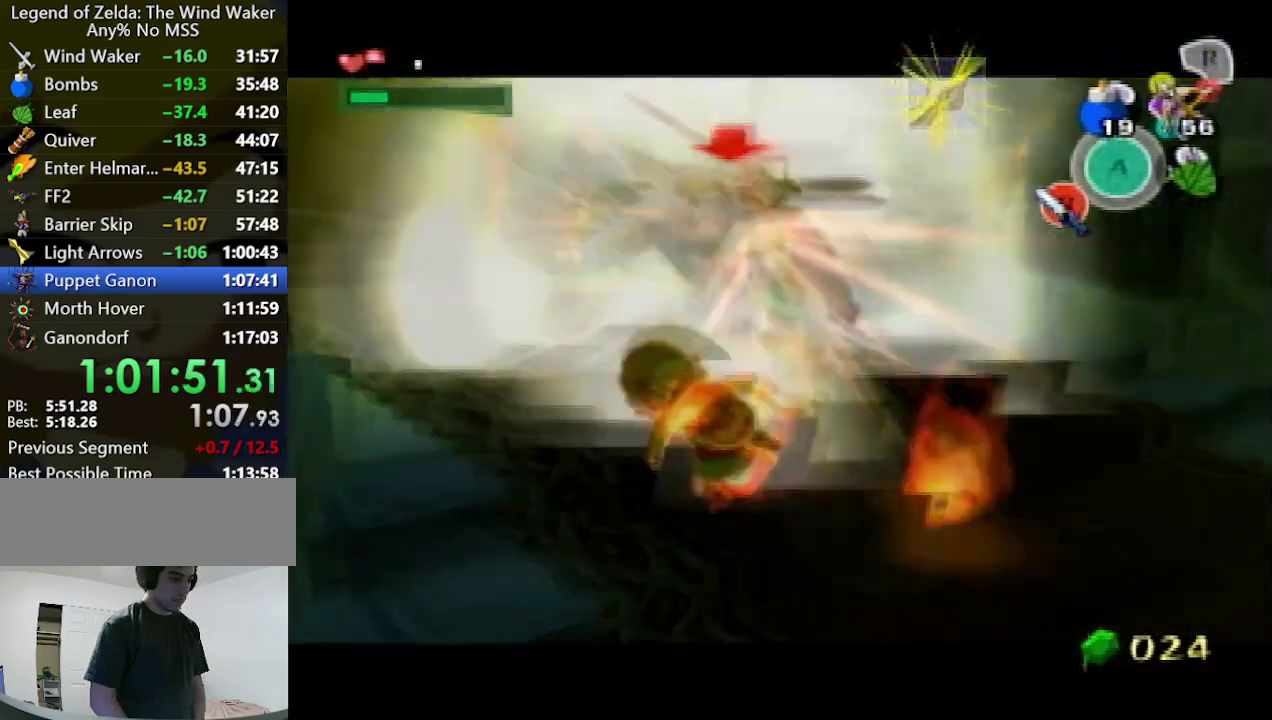
{"buttons": [], "left_stick": "up", "right_stick": "center", "events": [[67, "right_stick", "center"], [467, "left_stick", "up"]]}
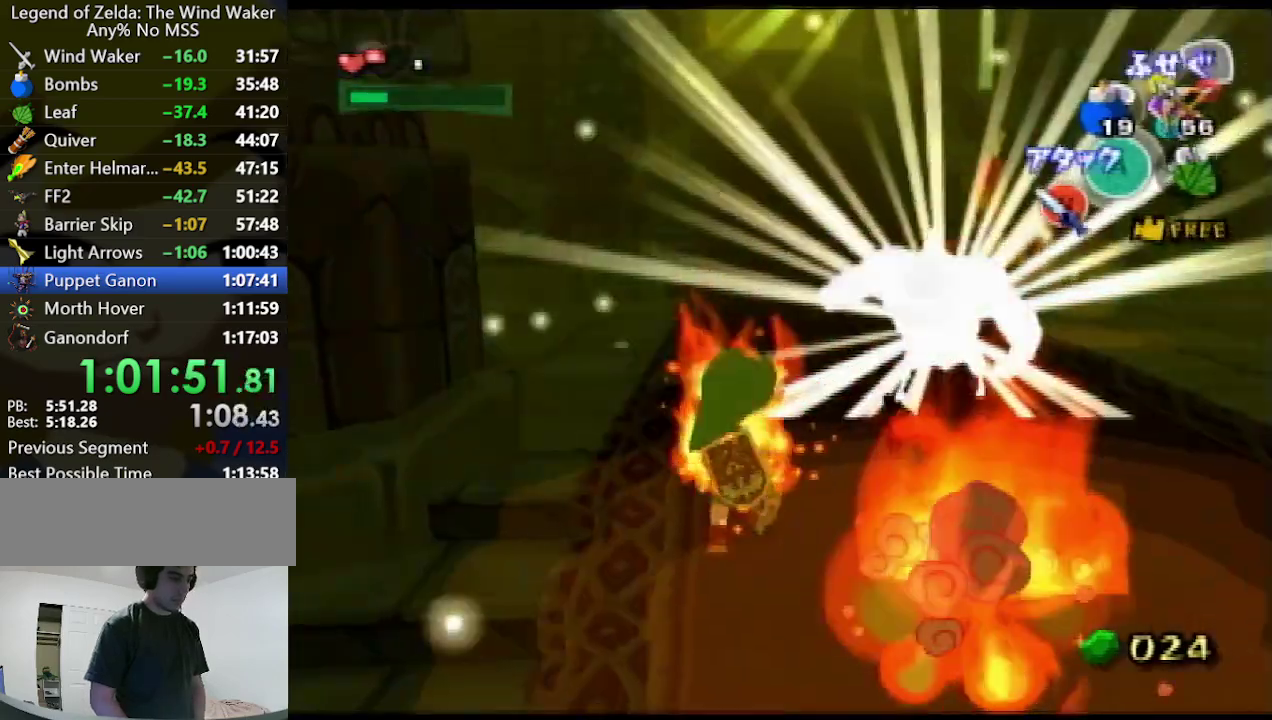
{"buttons": ["L1"], "left_stick": "up-left", "right_stick": "center", "events": [[67, "left_stick", "up-right"], [233, "L1", "down"], [367, "left_stick", "up-left"]]}